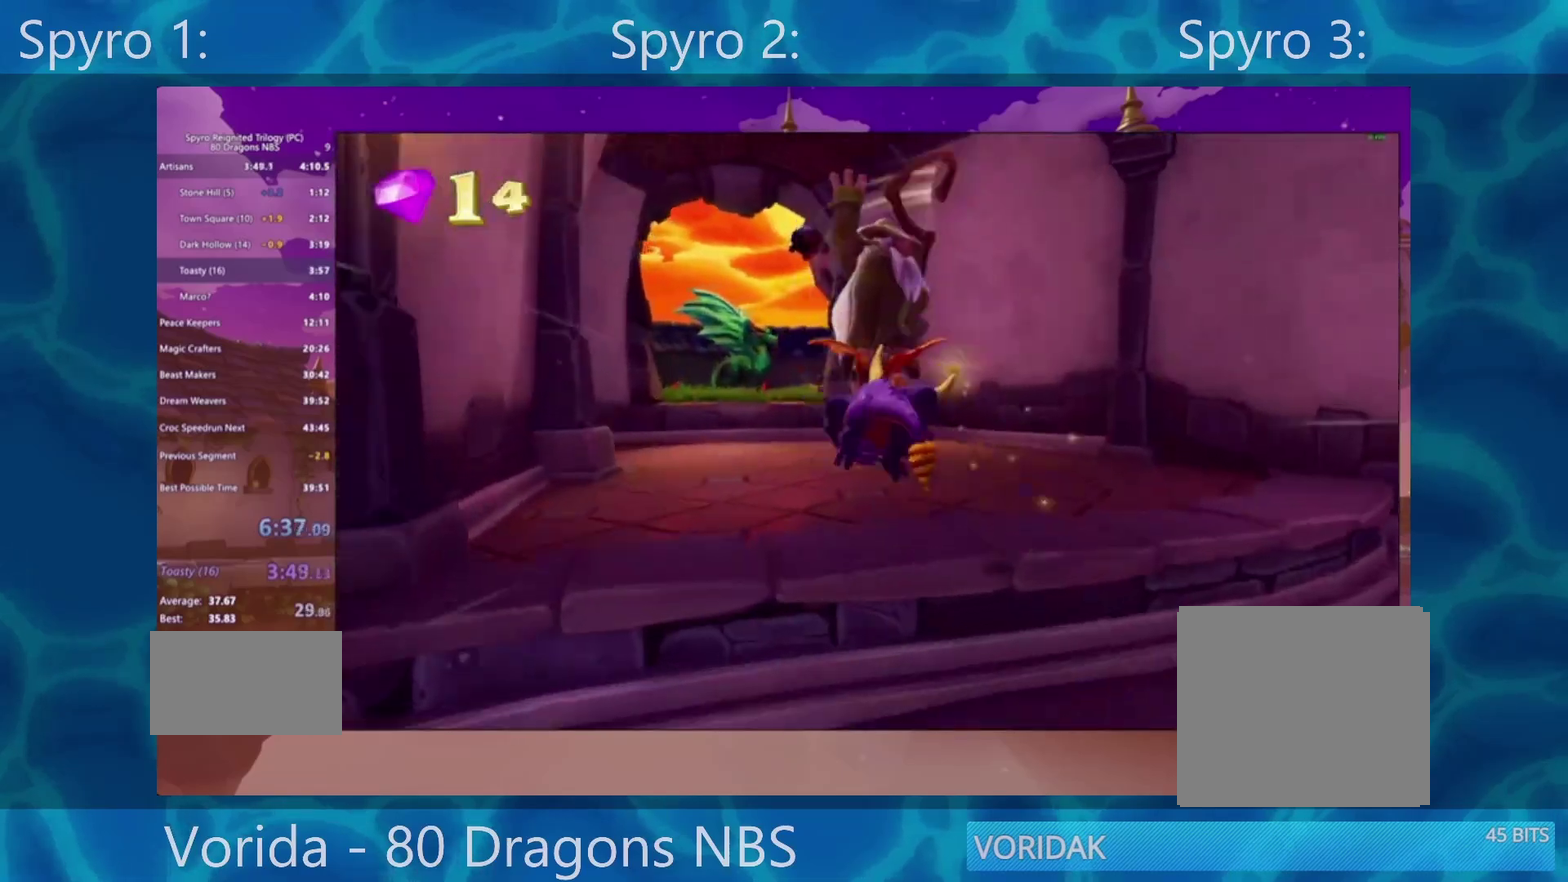
Gameplay with a controller (PlayStation layout); each line is a JSON object with the inputs held at the frame after it (dt_ms = milliseconds from this image to that frame). "events" lists button and stick changes between this image and that frame as [ms after this image, input, new state], when the widget could be followed in between. Not read: L3 R3.
{"dt_ms": 1000, "buttons": ["SQUARE"], "left_stick": "center", "right_stick": "center", "events": [[150, "left_stick", "left"], [483, "left_stick", "center"], [533, "CROSS", "down"], [683, "CROSS", "up"]]}
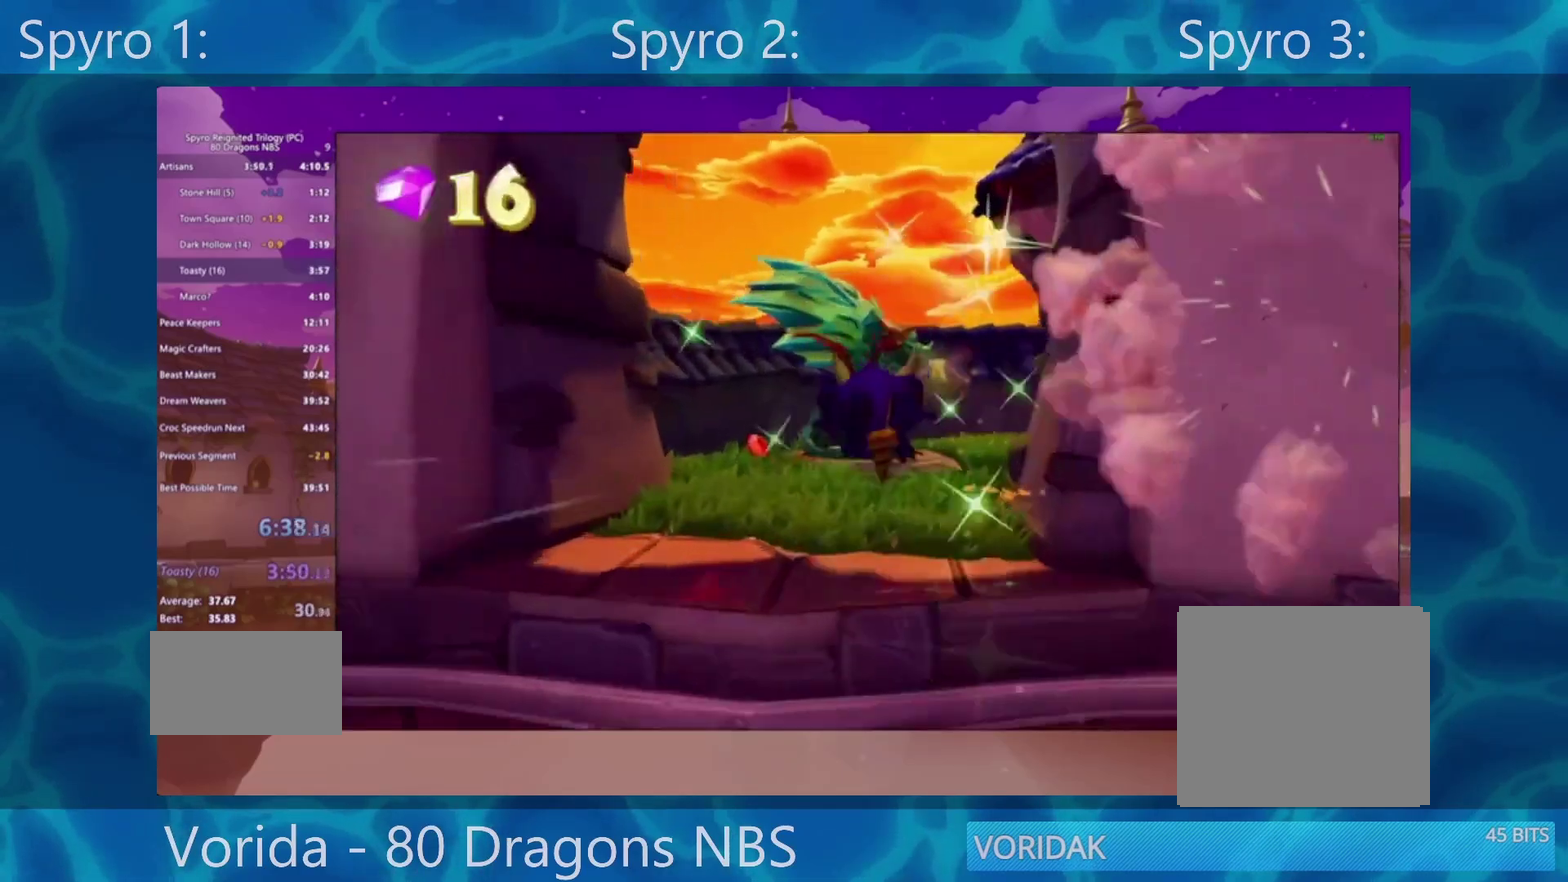
{"dt_ms": 500, "buttons": ["SQUARE"], "left_stick": "center", "right_stick": "center", "events": []}
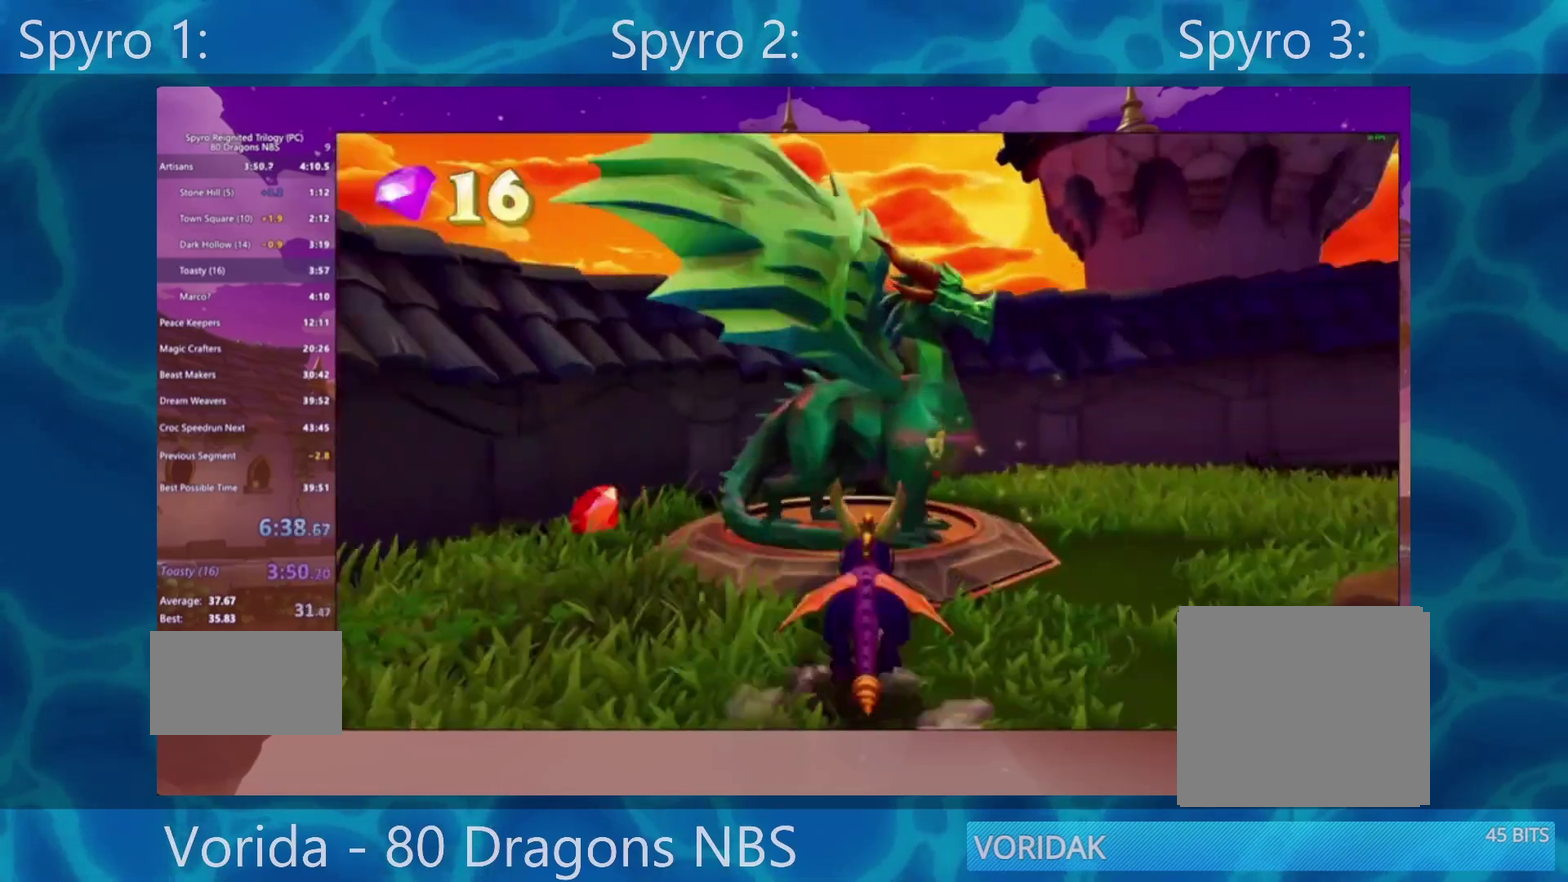
{"dt_ms": 500, "buttons": [], "left_stick": "center", "right_stick": "center", "events": [[283, "SQUARE", "up"], [317, "TRIANGLE", "down"], [383, "TRIANGLE", "up"]]}
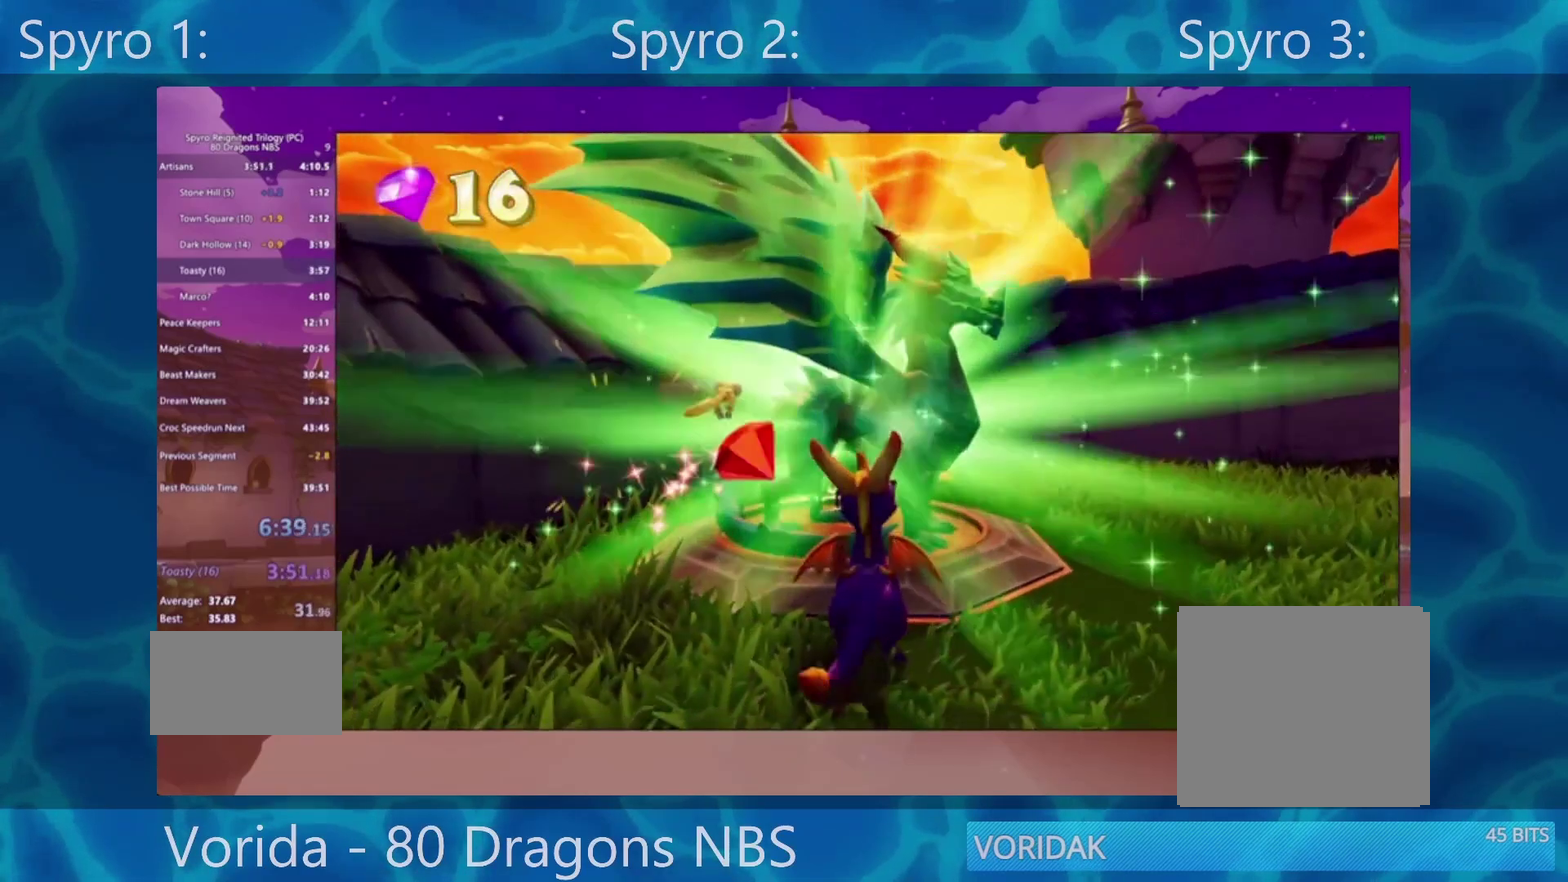
{"dt_ms": 500, "buttons": [], "left_stick": "center", "right_stick": "center", "events": [[117, "TRIANGLE", "down"], [350, "TRIANGLE", "up"], [400, "TRIANGLE", "down"], [467, "TRIANGLE", "up"]]}
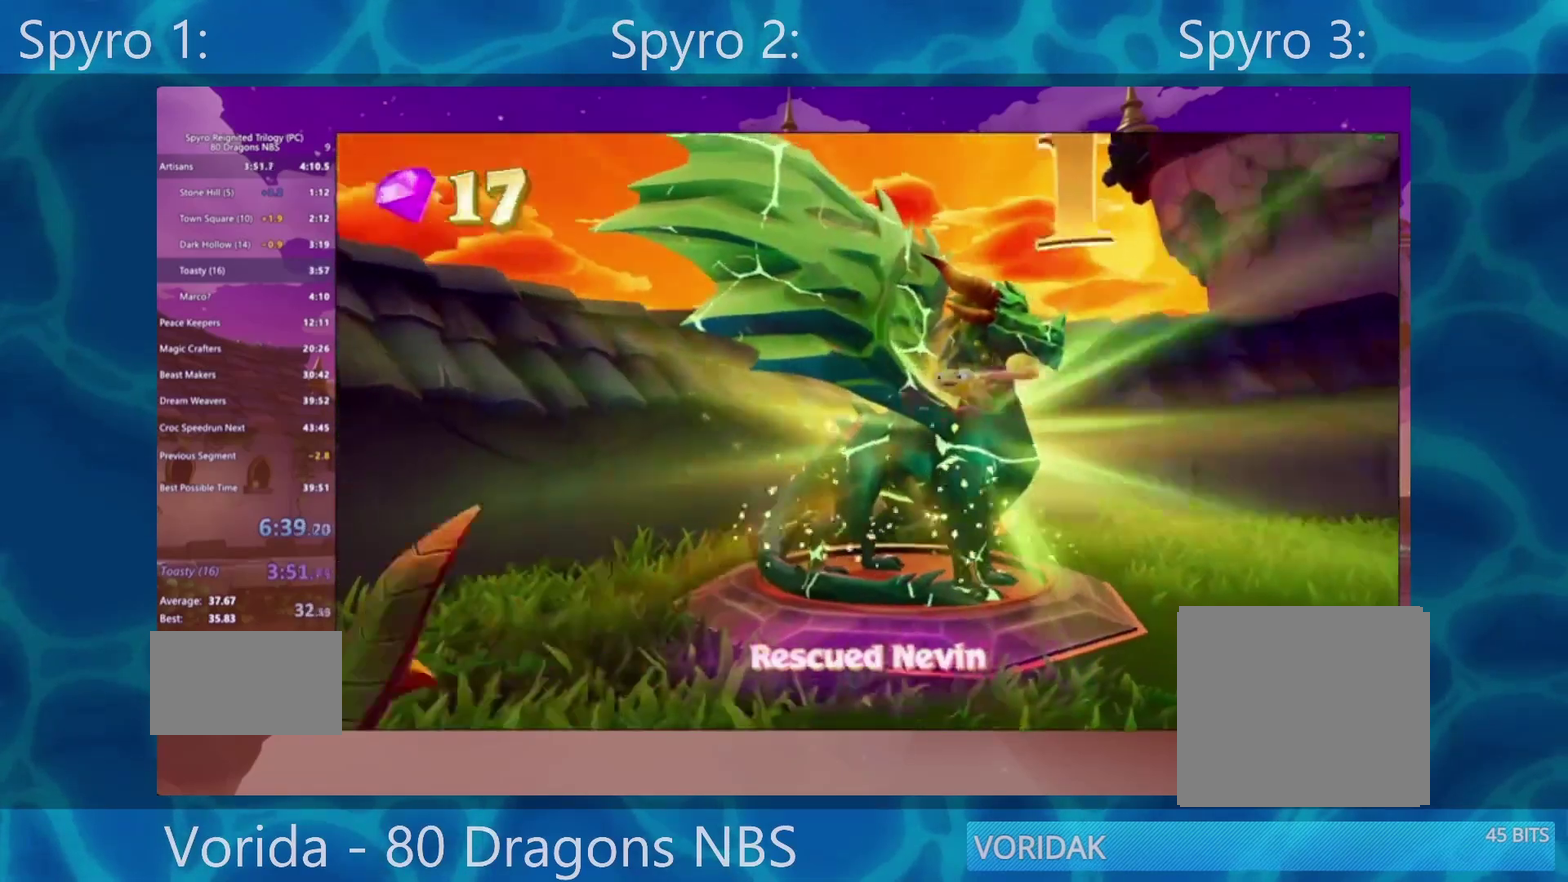
{"dt_ms": 500, "buttons": ["TRIANGLE"], "left_stick": "center", "right_stick": "center", "events": [[467, "TRIANGLE", "down"]]}
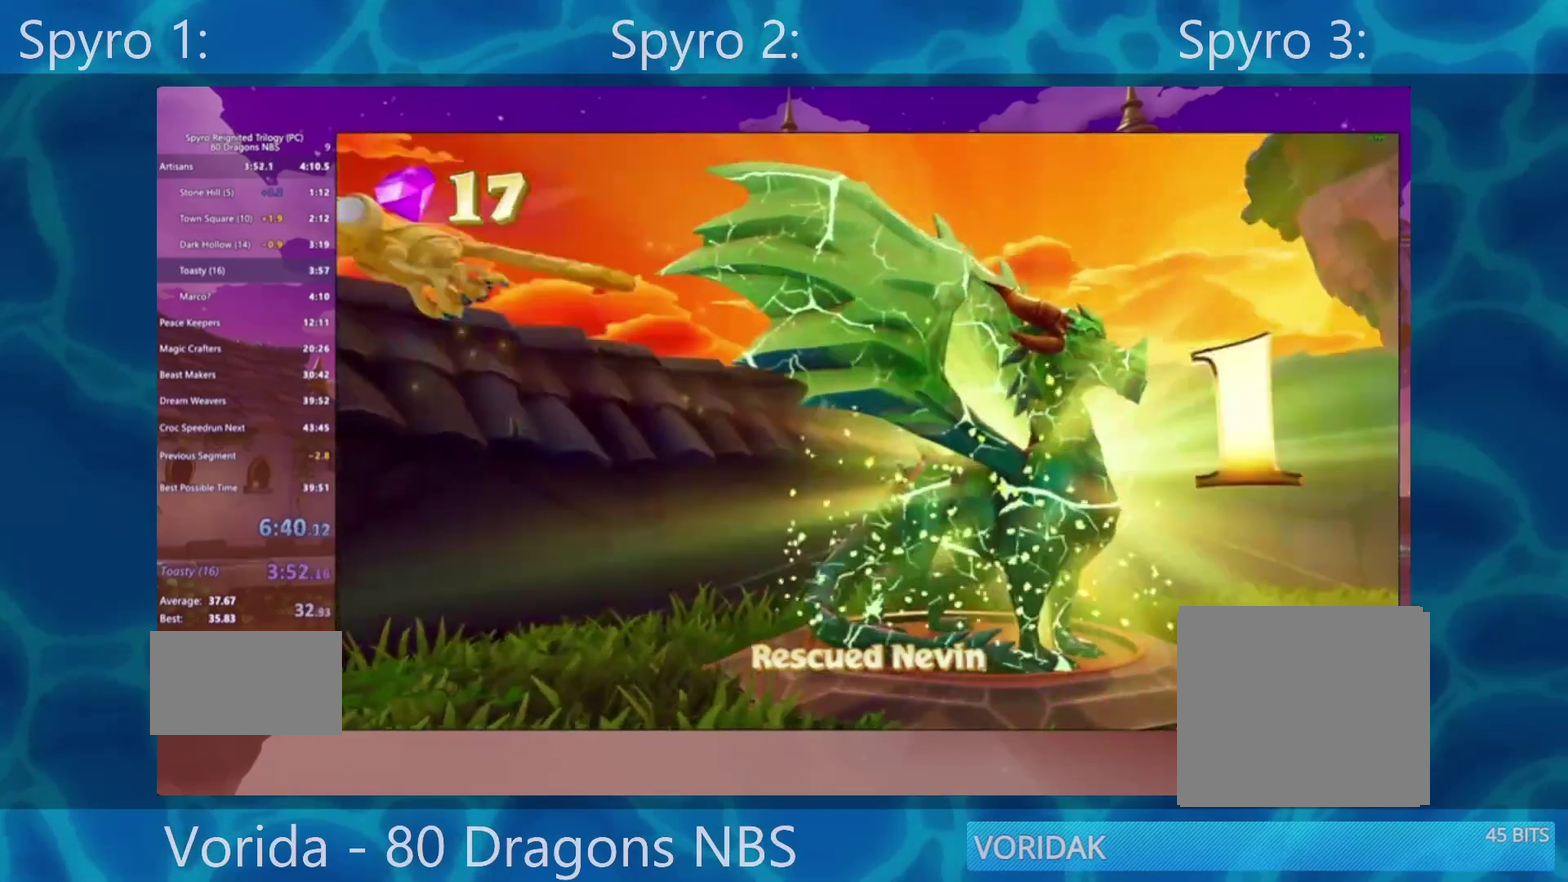
{"dt_ms": 500, "buttons": [], "left_stick": "center", "right_stick": "center", "events": [[267, "TRIANGLE", "up"], [333, "TRIANGLE", "down"], [500, "TRIANGLE", "up"]]}
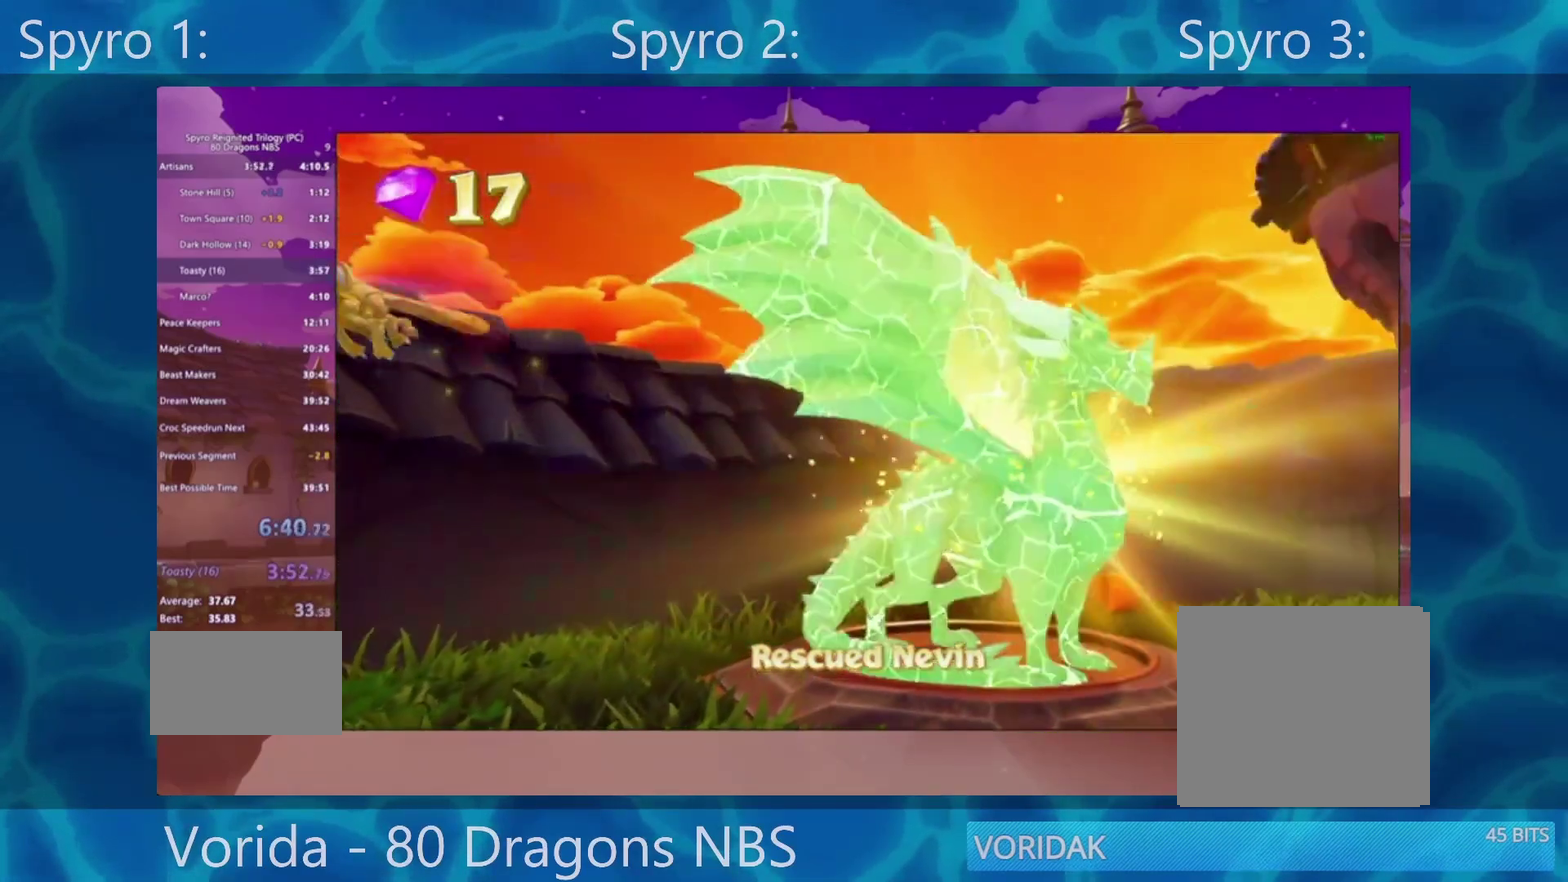
{"dt_ms": 500, "buttons": [], "left_stick": "center", "right_stick": "center", "events": [[200, "TRIANGLE", "down"], [283, "TRIANGLE", "up"], [400, "TRIANGLE", "down"], [467, "TRIANGLE", "up"]]}
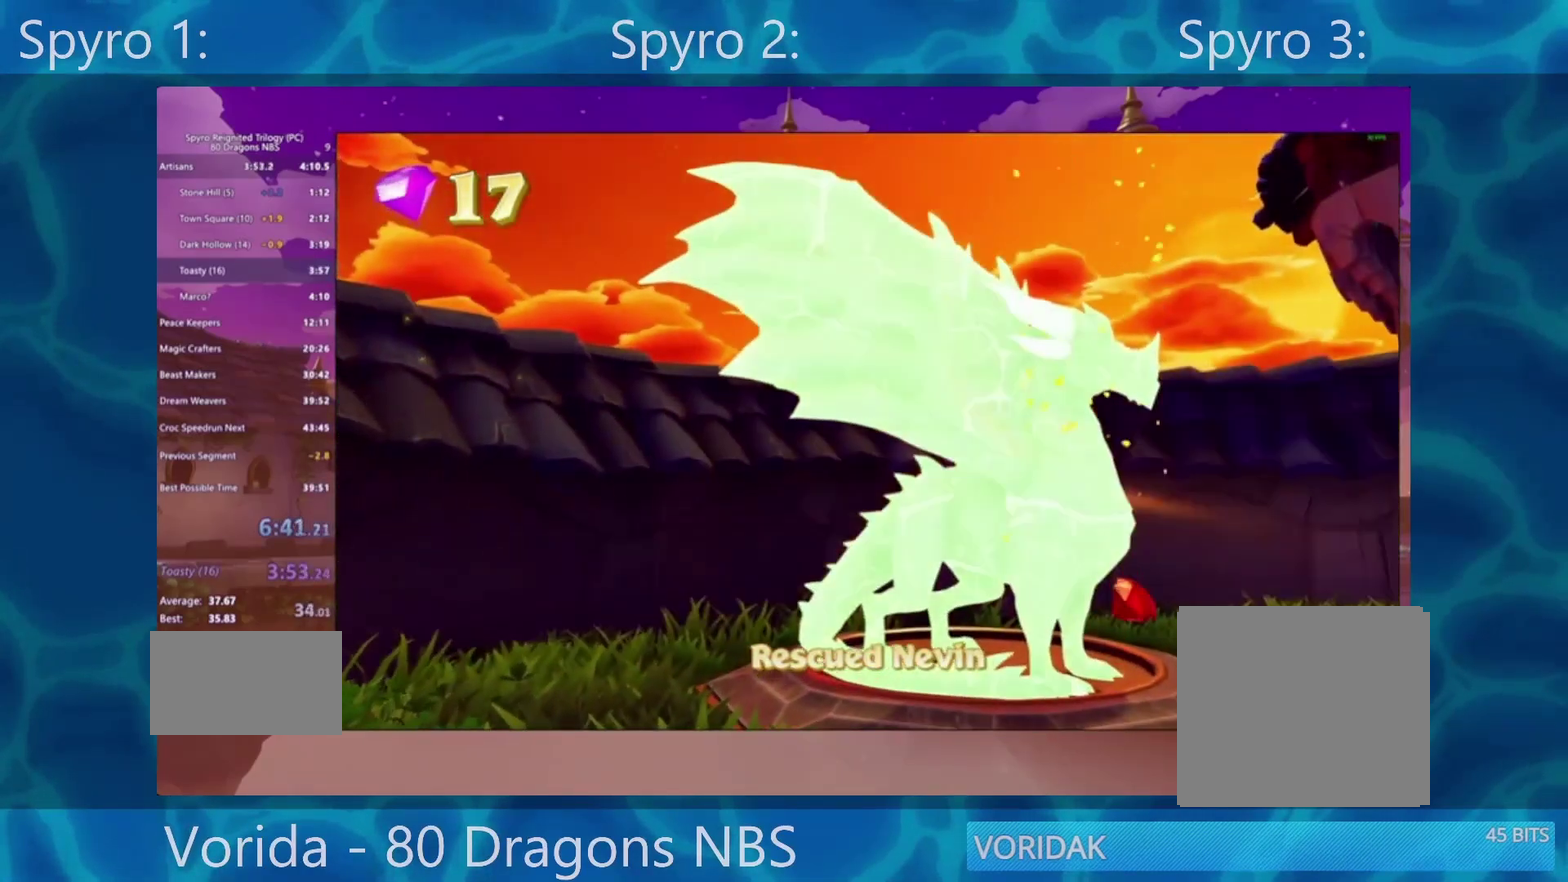
{"dt_ms": 500, "buttons": ["TRIANGLE"], "left_stick": "center", "right_stick": "center", "events": [[17, "TRIANGLE", "down"], [100, "TRIANGLE", "up"], [167, "TRIANGLE", "down"], [250, "TRIANGLE", "up"], [333, "TRIANGLE", "down"]]}
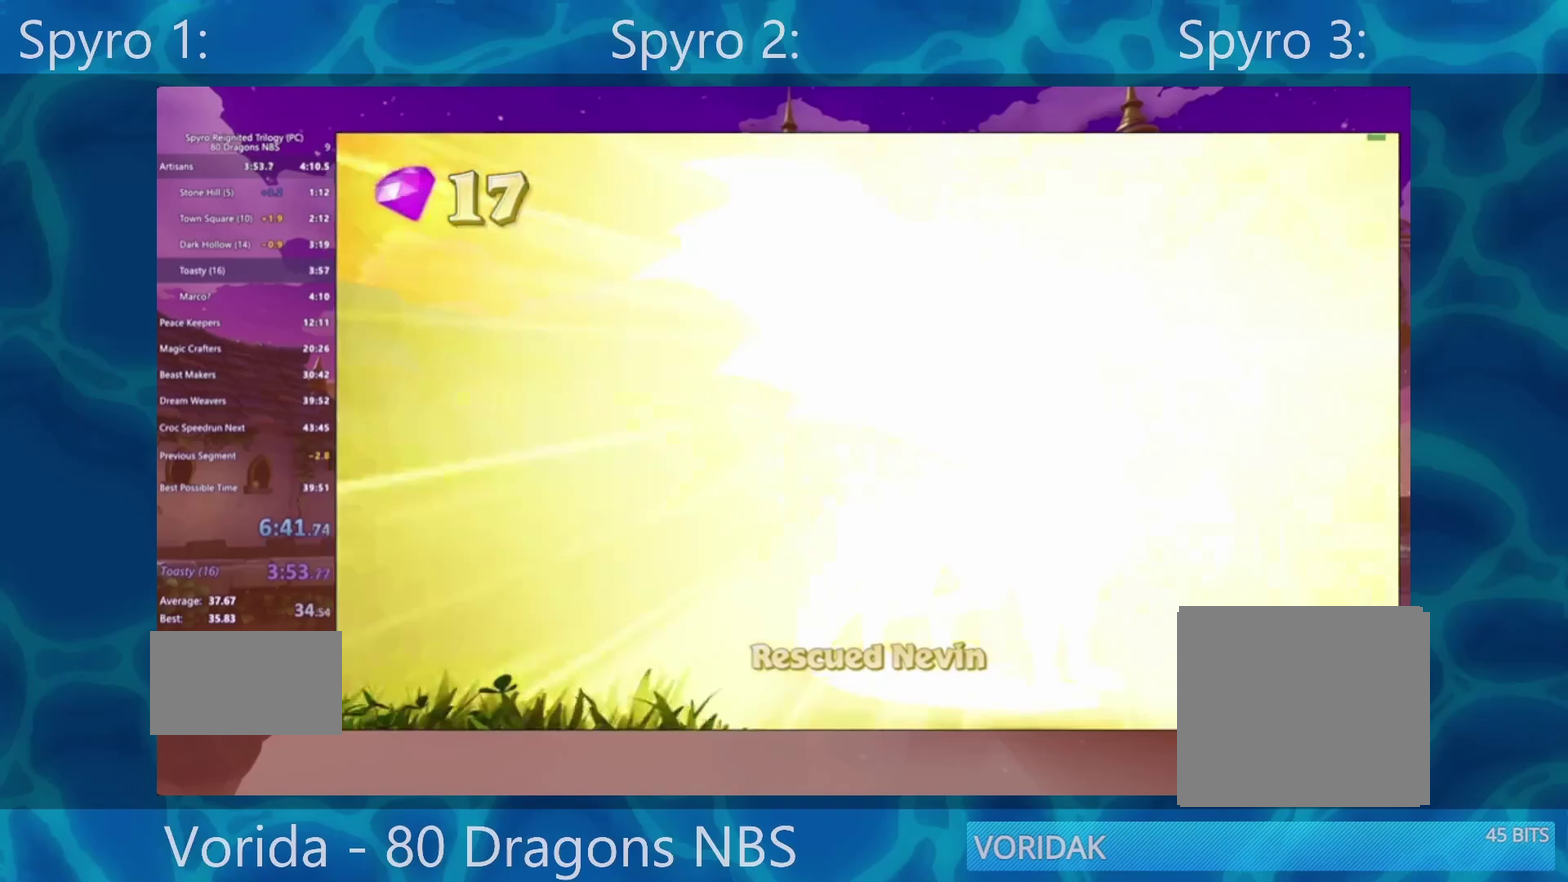
{"dt_ms": 500, "buttons": ["TRIANGLE"], "left_stick": "center", "right_stick": "center", "events": [[83, "TRIANGLE", "up"], [167, "TRIANGLE", "down"], [250, "TRIANGLE", "up"], [433, "TRIANGLE", "down"]]}
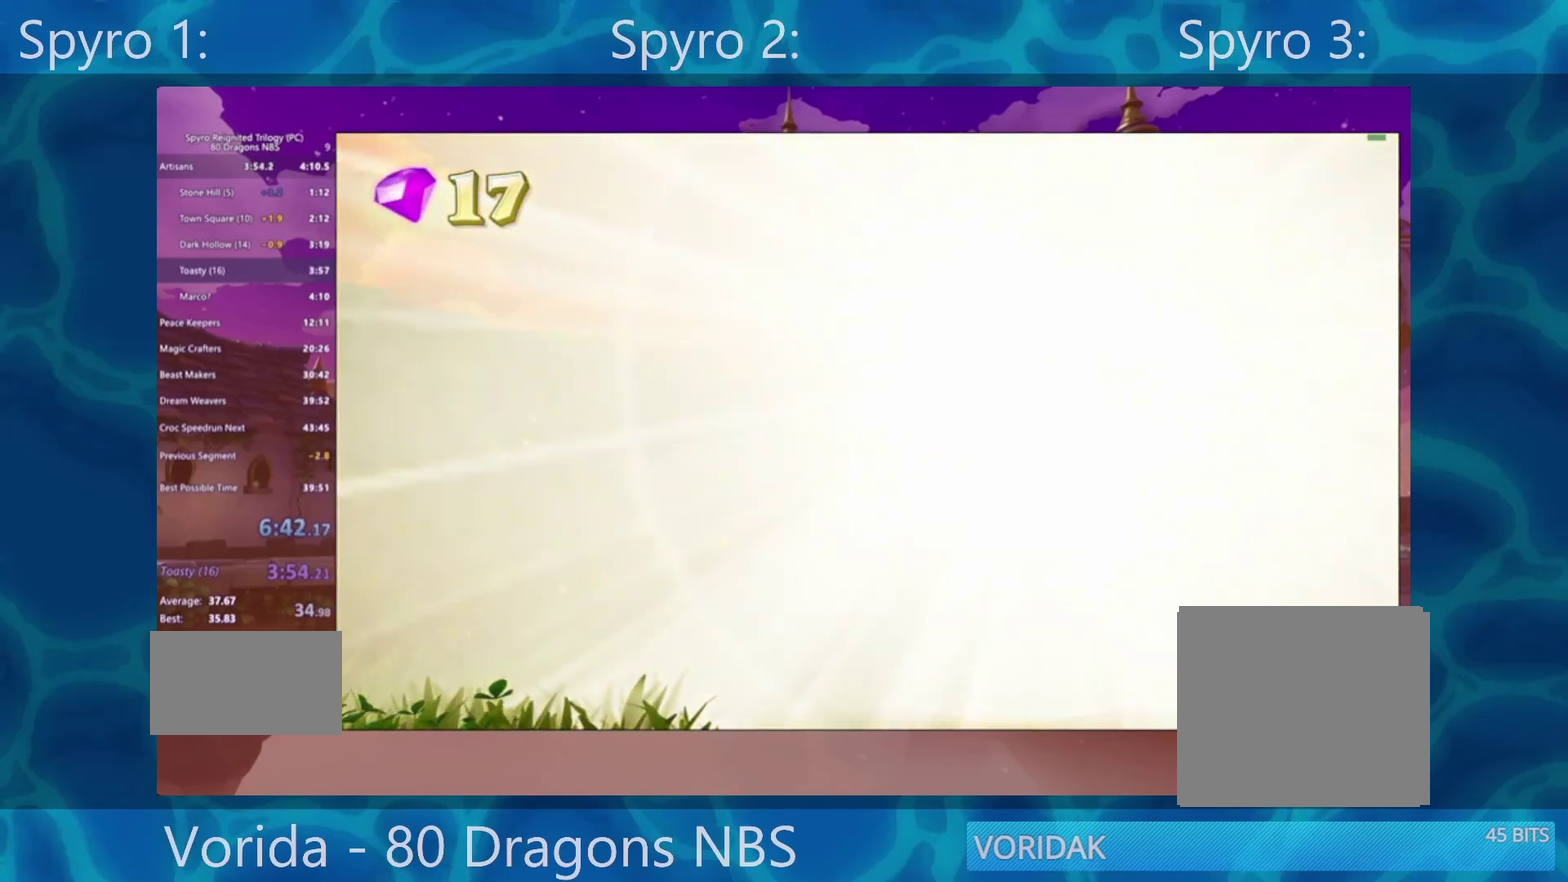
{"dt_ms": 500, "buttons": ["CROSS"], "left_stick": "center", "right_stick": "center", "events": [[67, "TRIANGLE", "up"], [100, "SELECT", "down"], [183, "SELECT", "up"], [417, "DPAD_DOWN", "down"], [467, "DPAD_DOWN", "up"], [500, "CROSS", "down"]]}
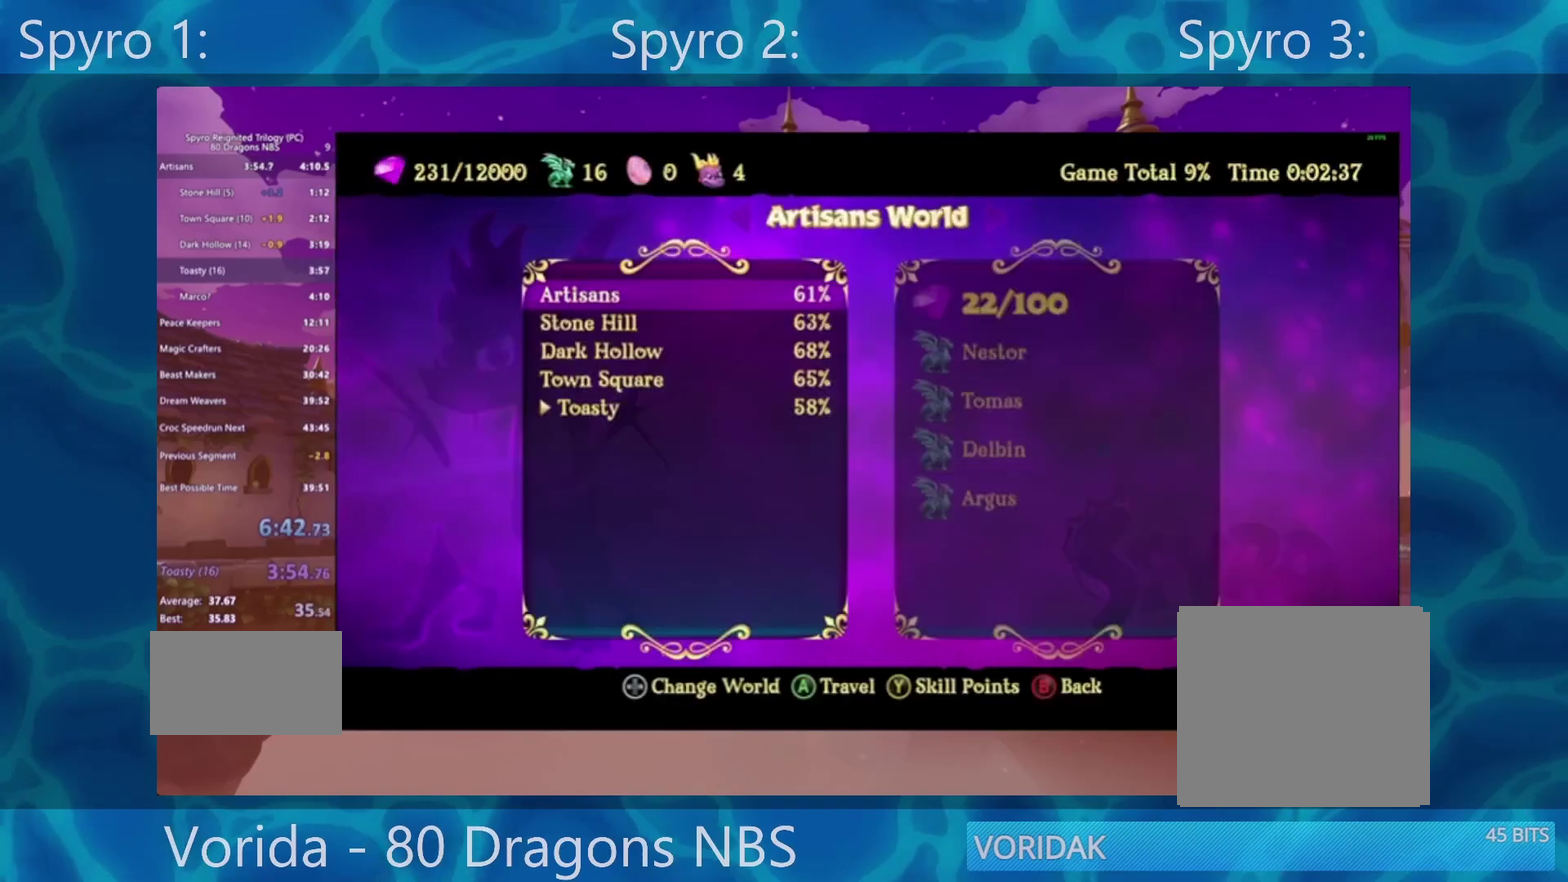
{"dt_ms": 500, "buttons": [], "left_stick": "center", "right_stick": "center", "events": [[100, "DPAD_UP", "down"], [133, "CROSS", "up"], [200, "DPAD_UP", "up"], [233, "CROSS", "down"], [333, "CROSS", "up"]]}